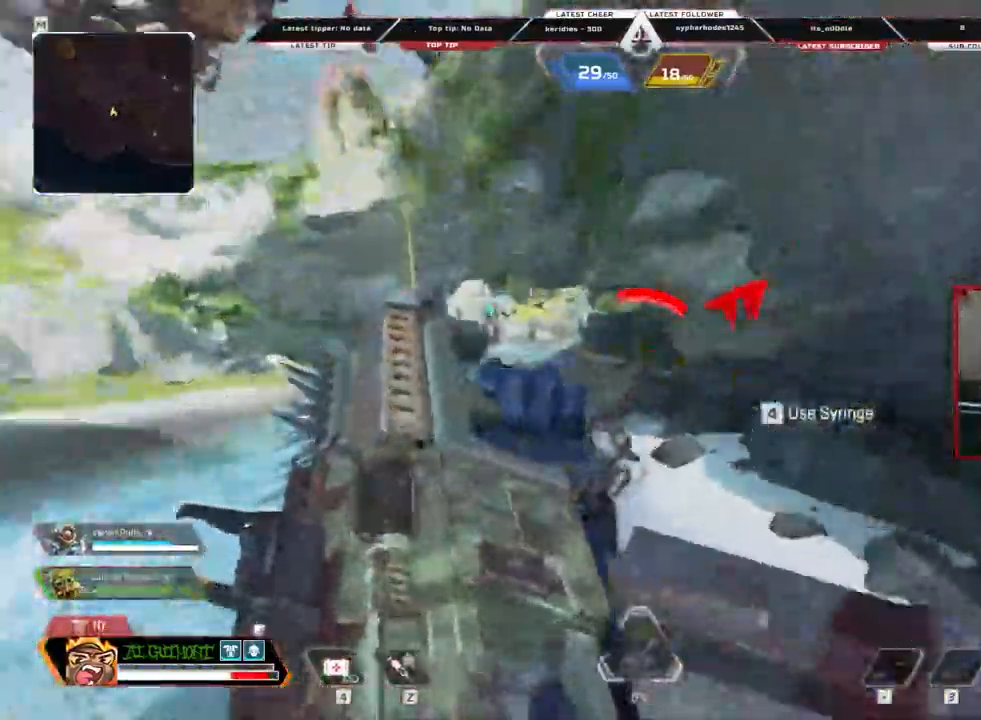
Gameplay with keyboard and mouse; each line is a JSON object with the keys and mouse buttons held at the frame after it. "events" lists presses ("down") and releases ("up") of "1", "2", "3", "4", "5", "a", "alt", "c", "ctrl", "d", "e", "f", "q", "r", "s", "shift", "space", "tab", "v", "w", "x", "z", "mouse_left", "mouse_middle", "mouse_right", "mouse_wheel_up" and "mouse_wheel_down" between this image and that frame as [ms after this image, input, new state], when the widget could be followed in between. "mouse_left", "mouse_middle", "mouse_right", "mouse_wheel_up", "mouse_wheel_down" = the "left", "middle", "right", "wheel_up", "wheel_down" buttons of the "mouse" list. No other keys are recorded. Mouse movement is not recorded.
{"keys": ["shift", "w"], "mouse": [], "events": [[67, "a", "up"], [218, "z", "down"], [353, "z", "up"]]}
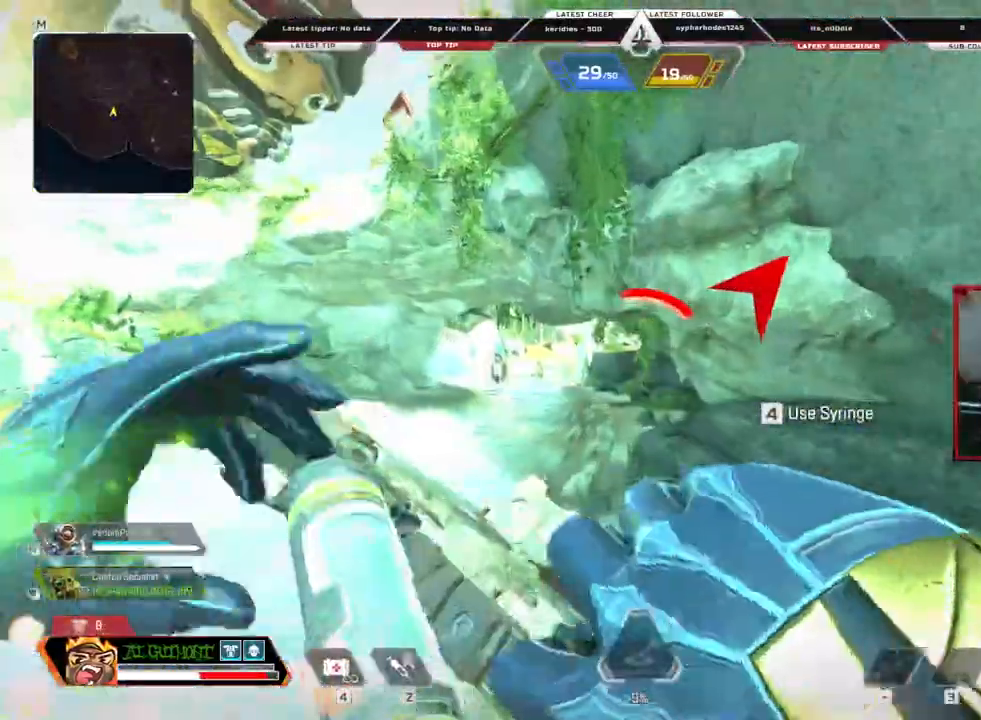
{"keys": ["c", "shift", "w"], "mouse": [], "events": [[453, "c", "down"]]}
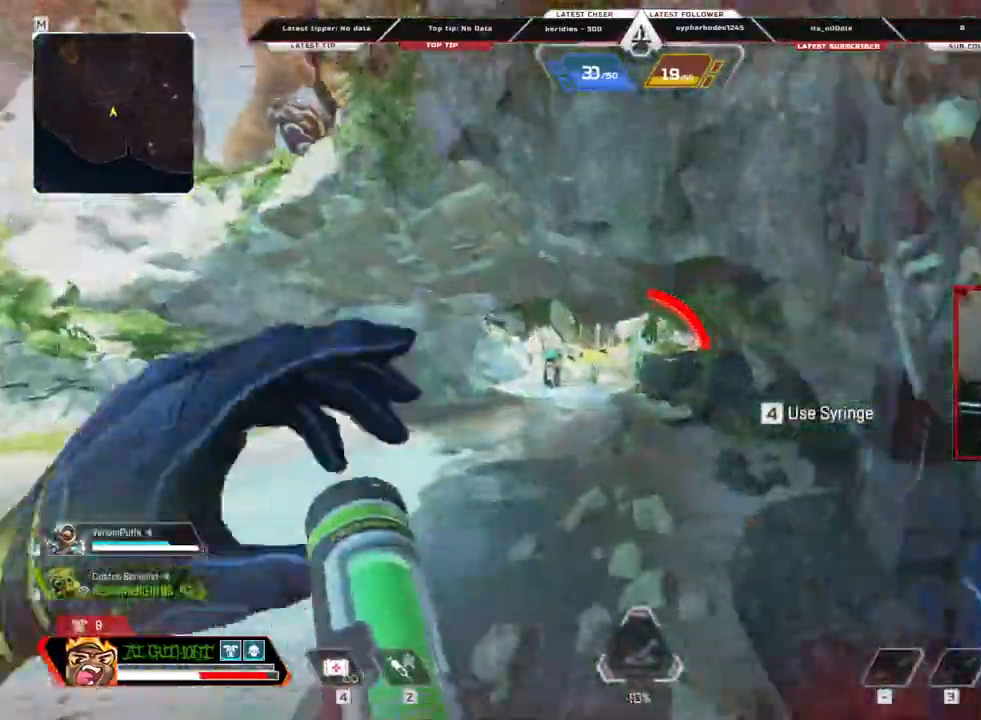
{"keys": ["a", "c", "s", "shift"], "mouse": [], "events": [[235, "mouse_wheel_down", "down"], [285, "a", "down"], [285, "w", "up"], [369, "mouse_wheel_down", "up"], [419, "s", "down"]]}
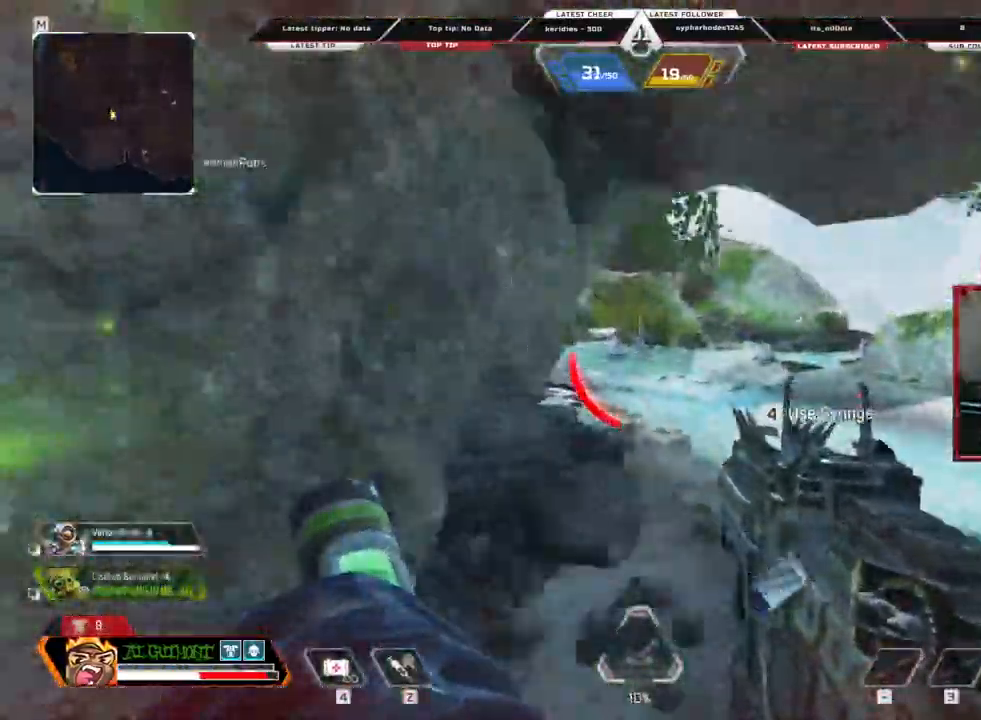
{"keys": ["s"], "mouse": ["right"], "events": [[201, "shift", "up"], [285, "a", "up"], [335, "c", "up"], [335, "mouse_right", "down"]]}
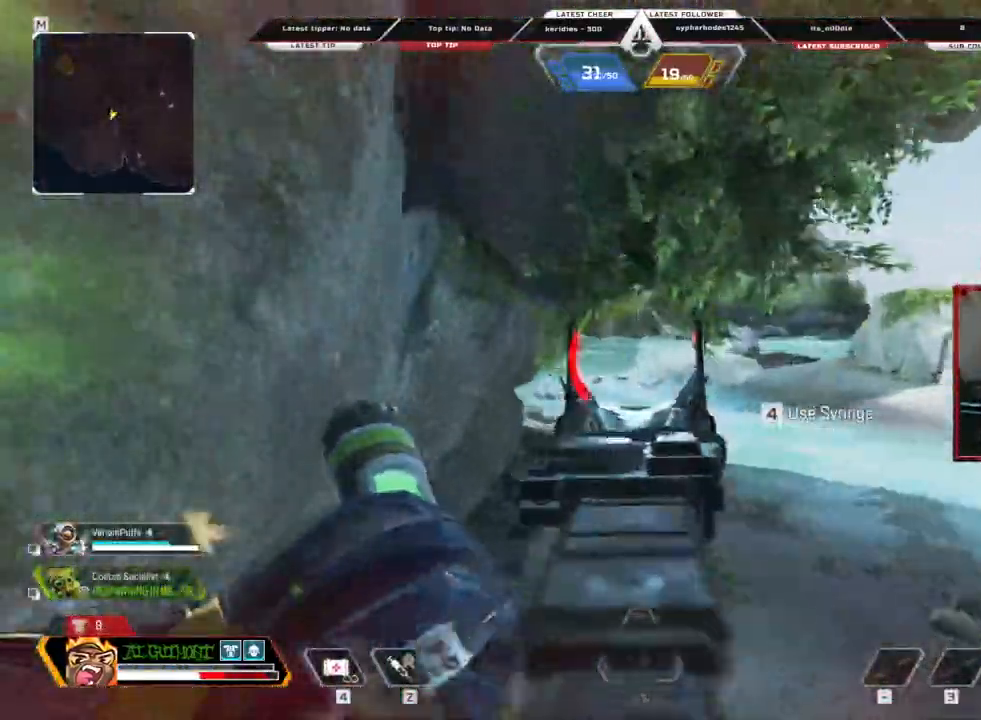
{"keys": ["d"], "mouse": ["right"], "events": [[17, "d", "down"], [117, "s", "up"]]}
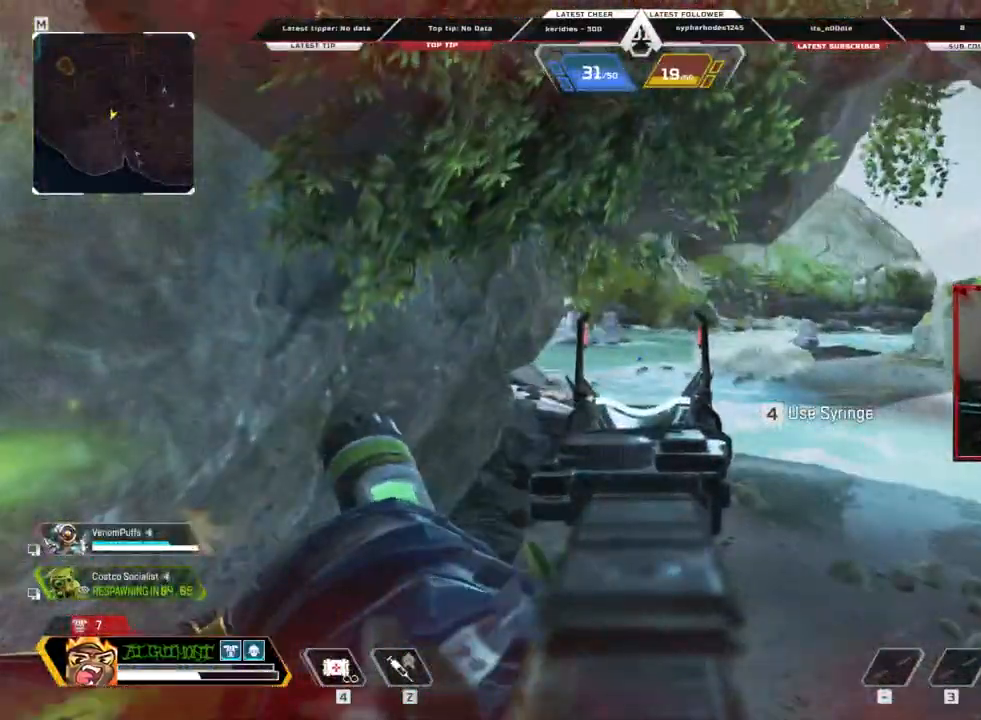
{"keys": ["d"], "mouse": [], "events": [[34, "a", "down"], [34, "d", "up"], [84, "mouse_right", "up"], [403, "d", "down"], [453, "a", "up"]]}
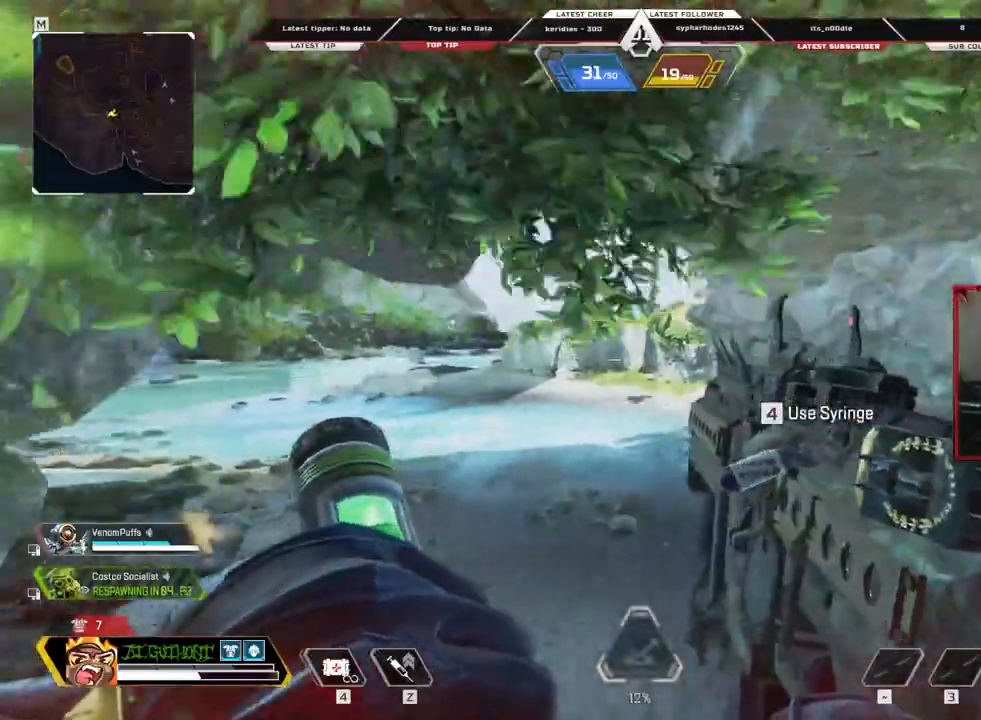
{"keys": ["a"], "mouse": ["left", "right"], "events": [[185, "mouse_right", "down"], [235, "mouse_left", "down"], [386, "a", "down"], [386, "d", "up"]]}
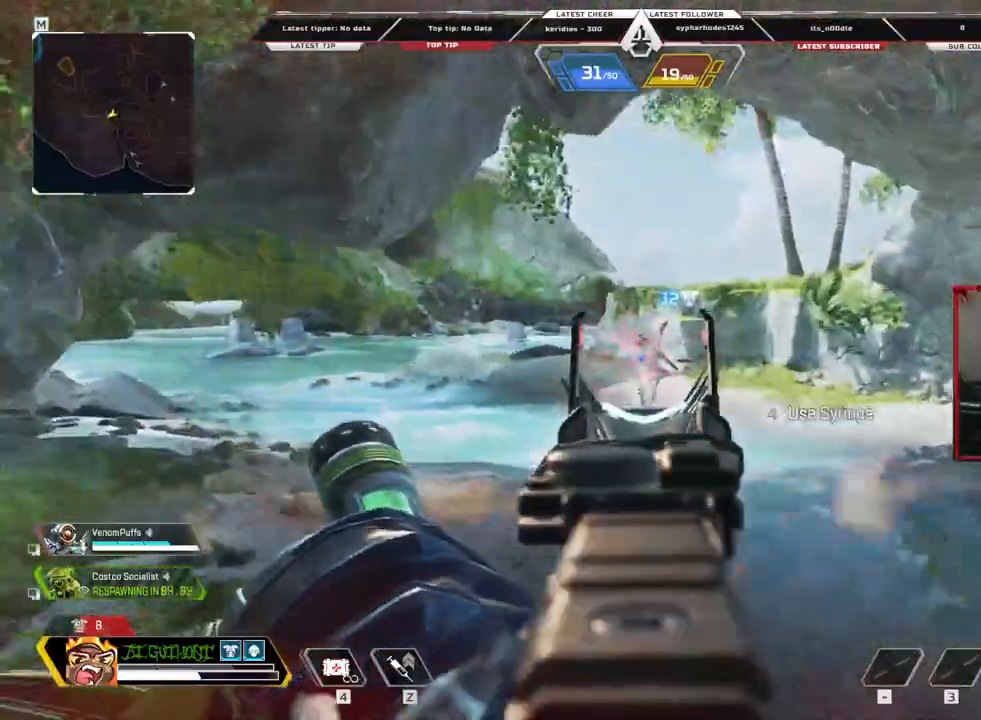
{"keys": ["d"], "mouse": ["left", "right"], "events": [[336, "a", "up"], [336, "d", "down"]]}
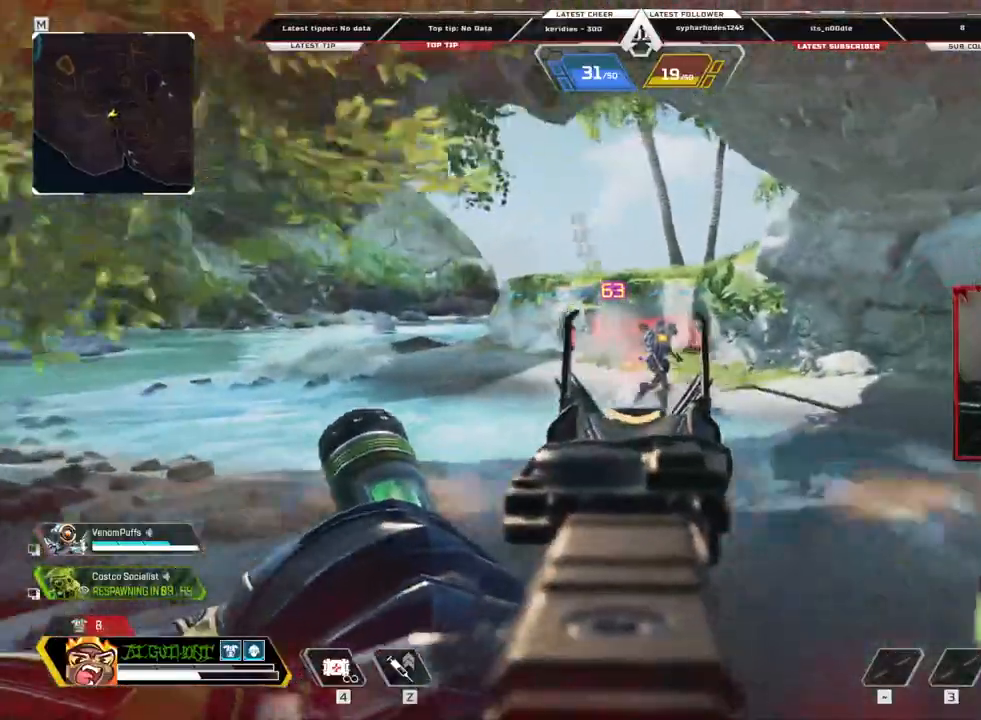
{"keys": ["a"], "mouse": ["left", "right"], "events": [[268, "a", "down"], [352, "d", "up"]]}
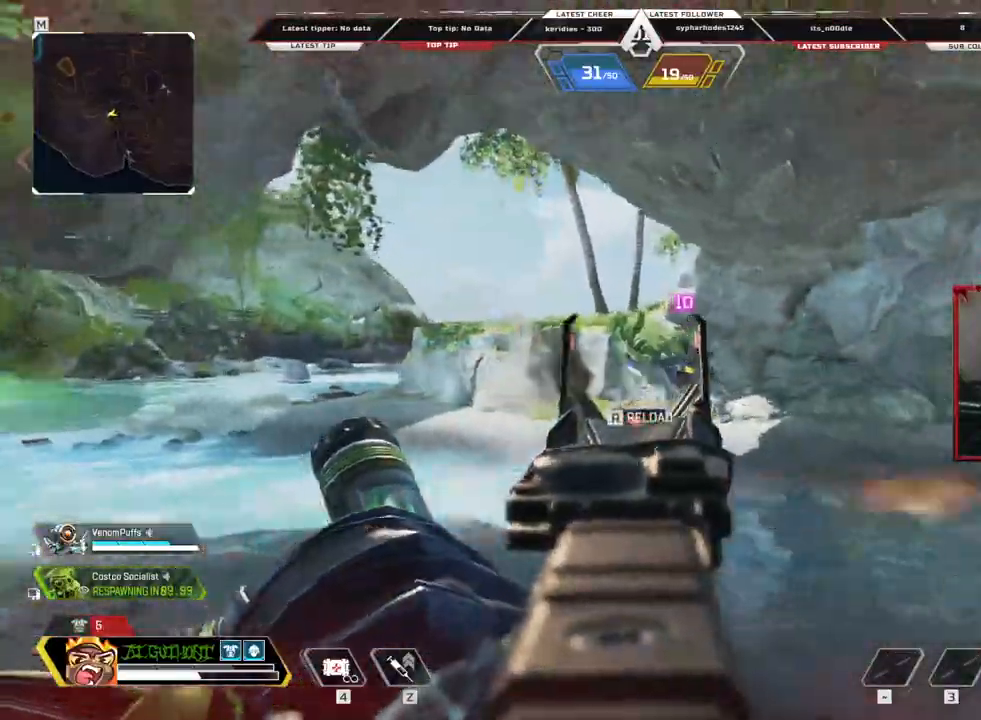
{"keys": ["a"], "mouse": [], "events": [[50, "w", "down"], [84, "a", "up"], [134, "mouse_left", "up"], [134, "mouse_right", "up"], [235, "1", "down"], [319, "1", "up"], [319, "d", "down"], [369, "w", "up"], [419, "c", "down"], [469, "a", "down"], [469, "c", "up"], [469, "d", "up"]]}
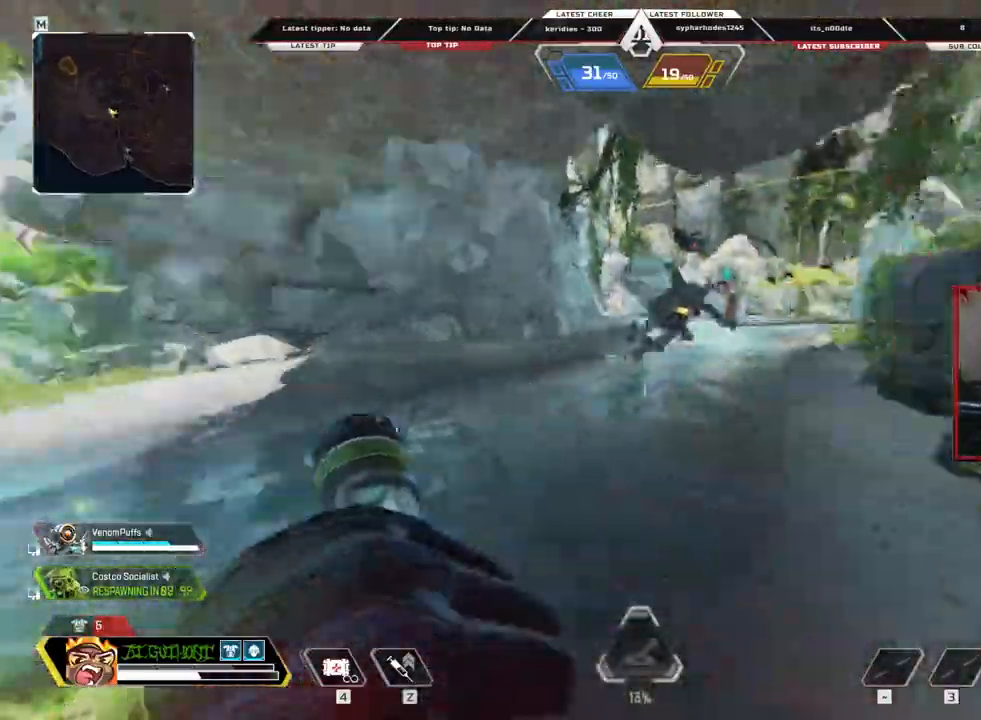
{"keys": ["d"], "mouse": [], "events": [[335, "a", "up"], [335, "d", "down"], [335, "mouse_left", "down"], [470, "mouse_left", "up"]]}
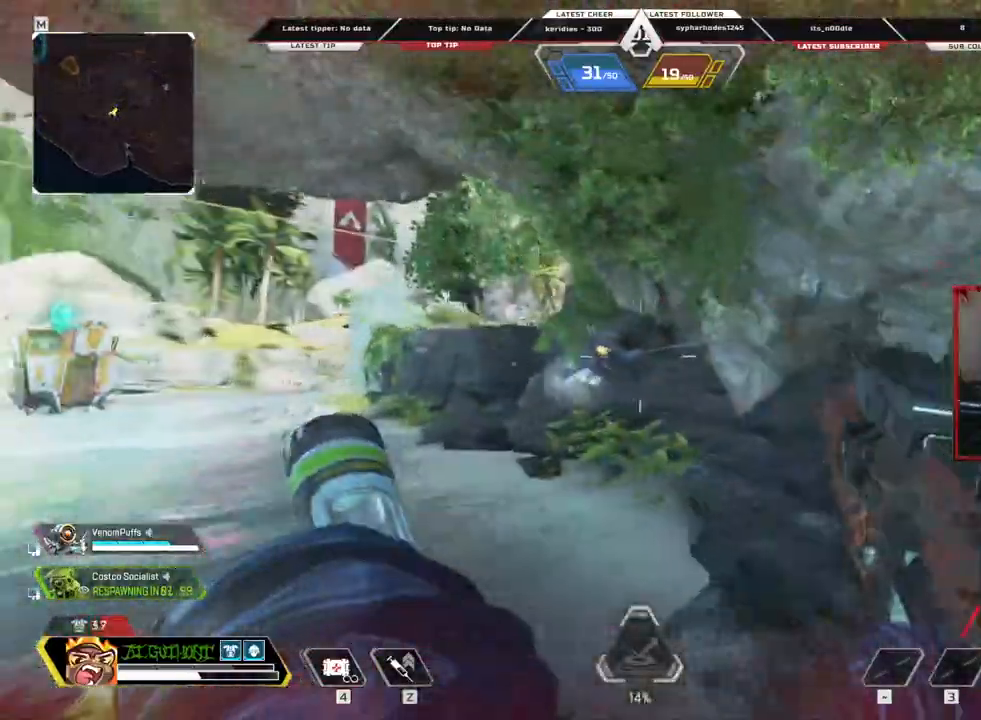
{"keys": ["a"], "mouse": [], "events": [[151, "a", "down"], [151, "d", "up"], [201, "mouse_left", "down"], [436, "mouse_left", "up"]]}
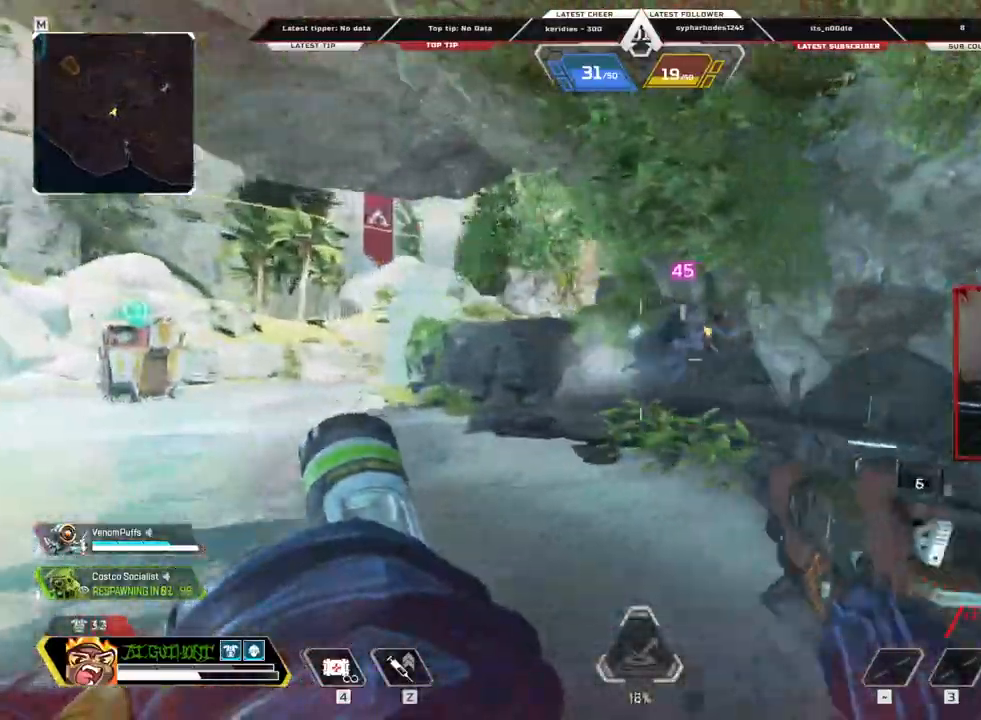
{"keys": [], "mouse": [], "events": [[84, "a", "up"], [84, "w", "down"], [218, "mouse_left", "down"], [319, "mouse_left", "up"], [319, "w", "up"]]}
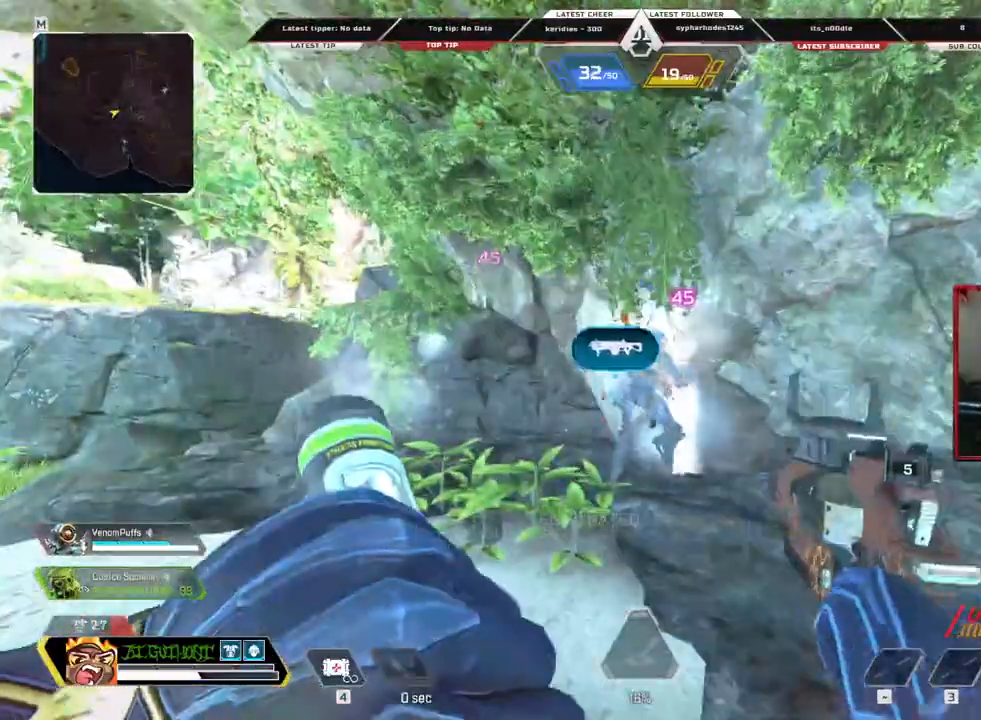
{"keys": ["shift", "w"], "mouse": [], "events": [[318, "w", "down"], [369, "r", "down"], [469, "r", "up"], [469, "shift", "down"]]}
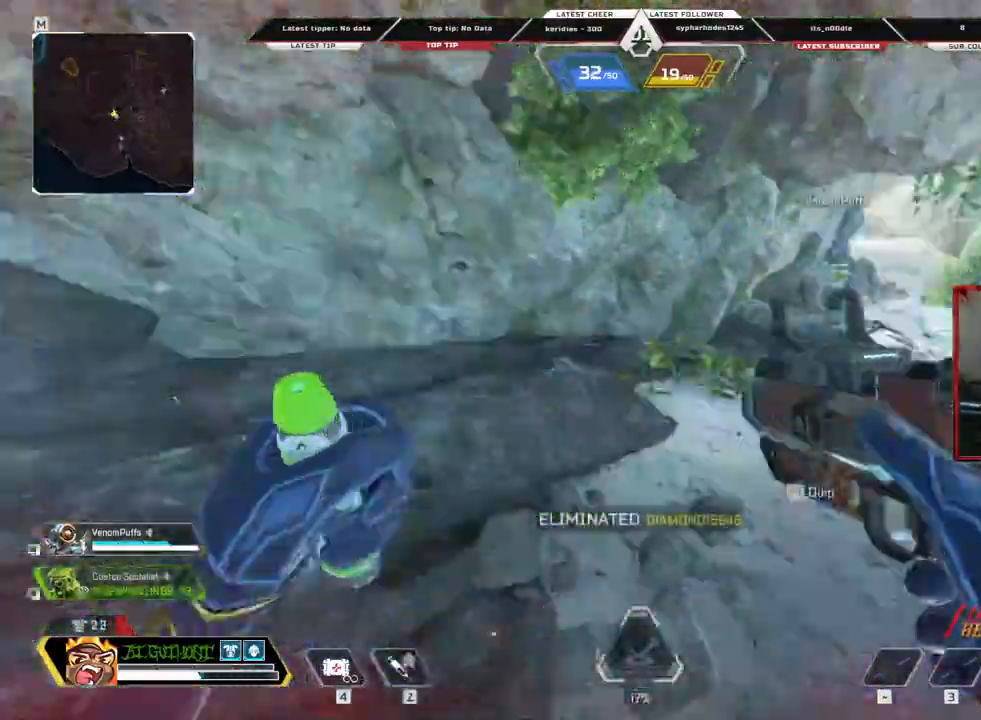
{"keys": ["shift", "w"], "mouse": [], "events": []}
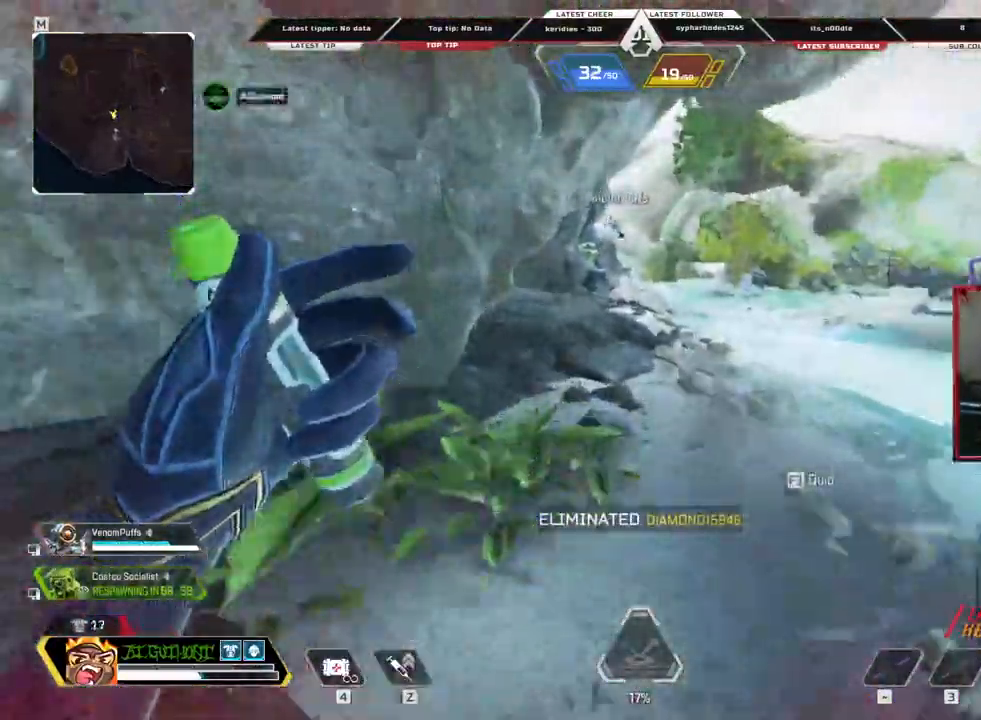
{"keys": ["c", "shift", "w"], "mouse": ["wheel_down"], "events": [[168, "c", "down"], [453, "mouse_wheel_down", "down"]]}
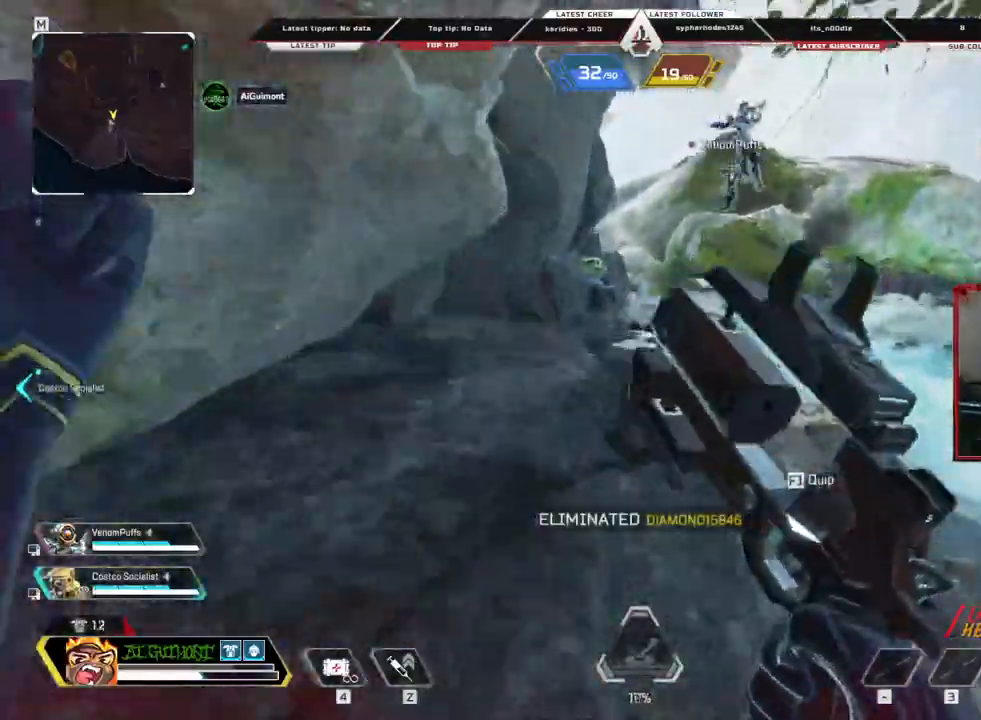
{"keys": ["a", "shift"], "mouse": [], "events": [[84, "c", "up"], [84, "mouse_wheel_down", "up"], [184, "d", "down"], [268, "a", "down"], [268, "d", "up"], [369, "w", "up"]]}
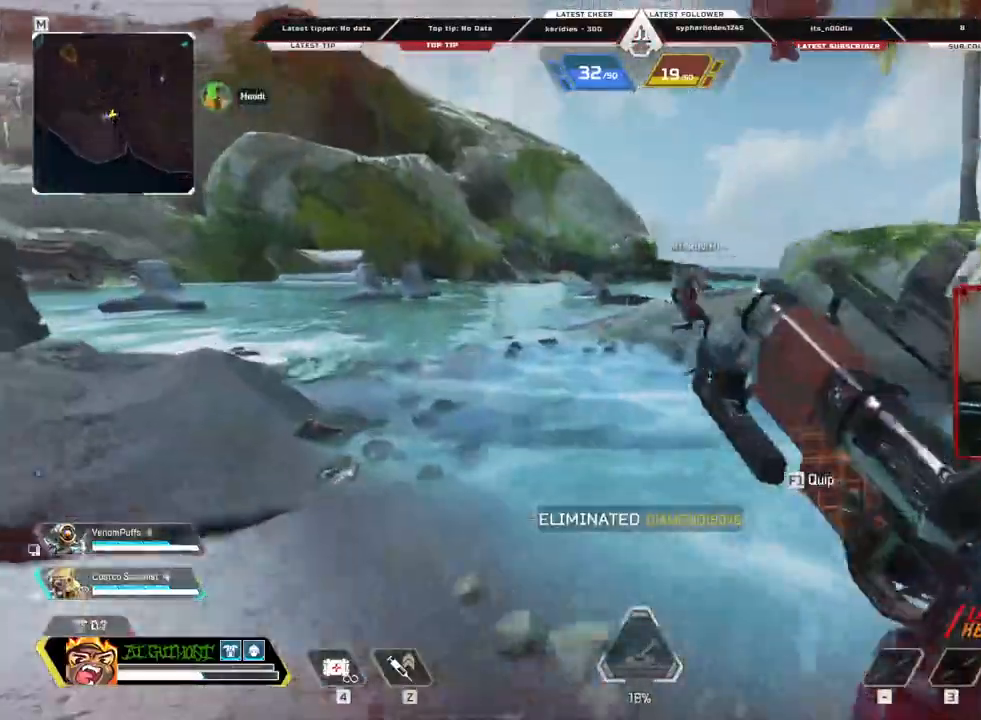
{"keys": ["a", "shift"], "mouse": [], "events": []}
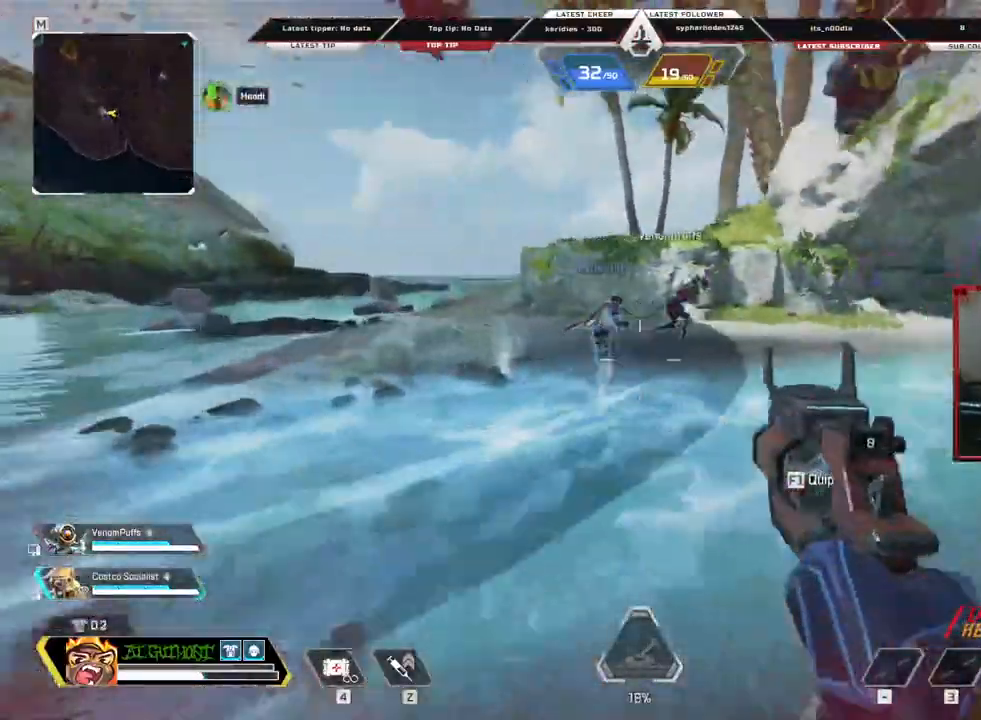
{"keys": ["shift", "w"], "mouse": [], "events": [[84, "a", "up"], [84, "shift", "up"], [202, "d", "down"], [302, "w", "down"], [386, "d", "up"], [386, "shift", "down"]]}